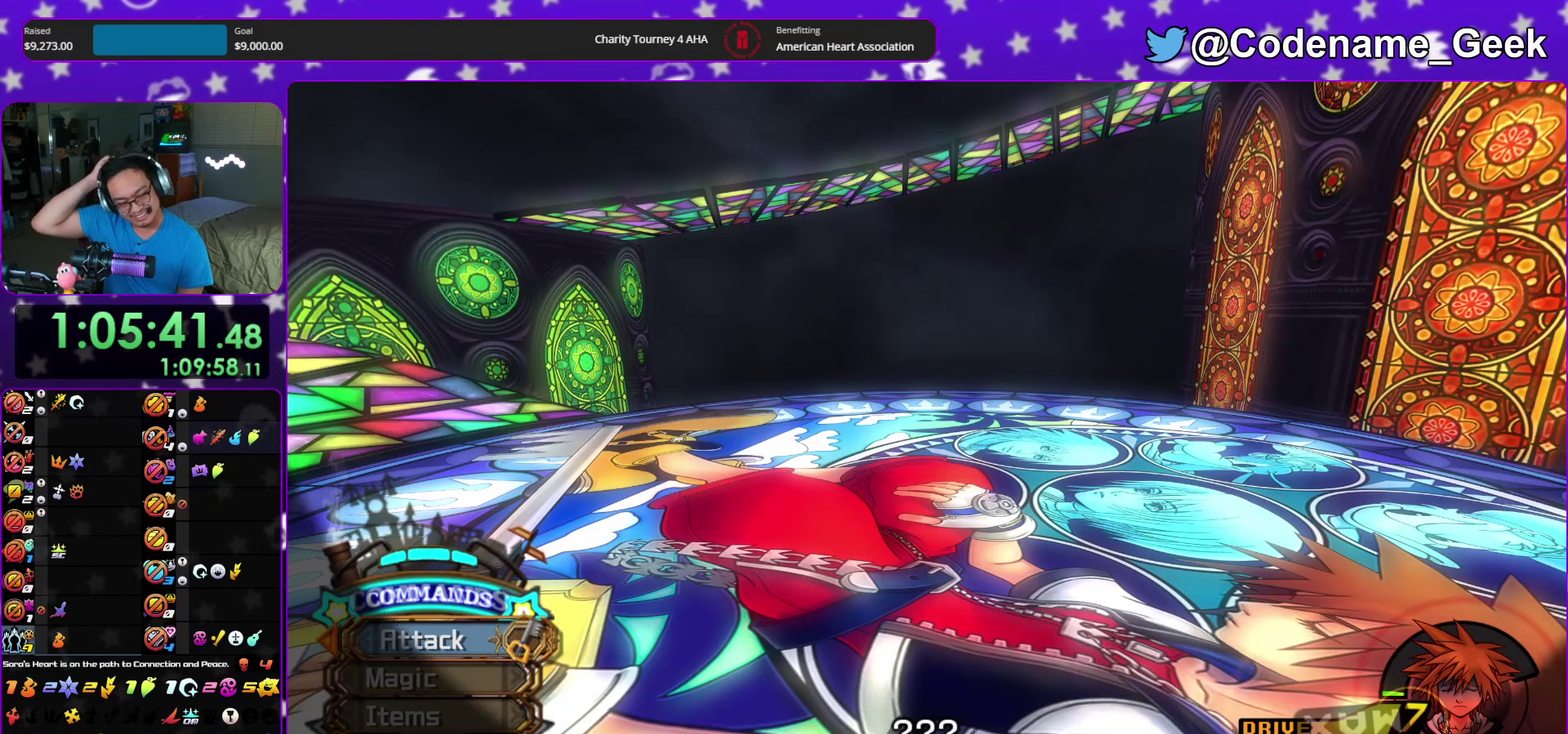
Gameplay with a controller (Nintendo layout); each line is a JSON object with the inputs held at the frame after it (dt_ms = milliseconds from this image to that frame). "events" lists button and stick changes between this image and that frame as [ms after this image, input, new state], when the widget could be followed in between. This overlay highlights the sticks when they move; stick clicks (L3 R3) are not distinguishable. Not read: HOME L3 R3 START.
{"dt_ms": 300, "buttons": [], "left_stick": "down", "right_stick": "center", "events": []}
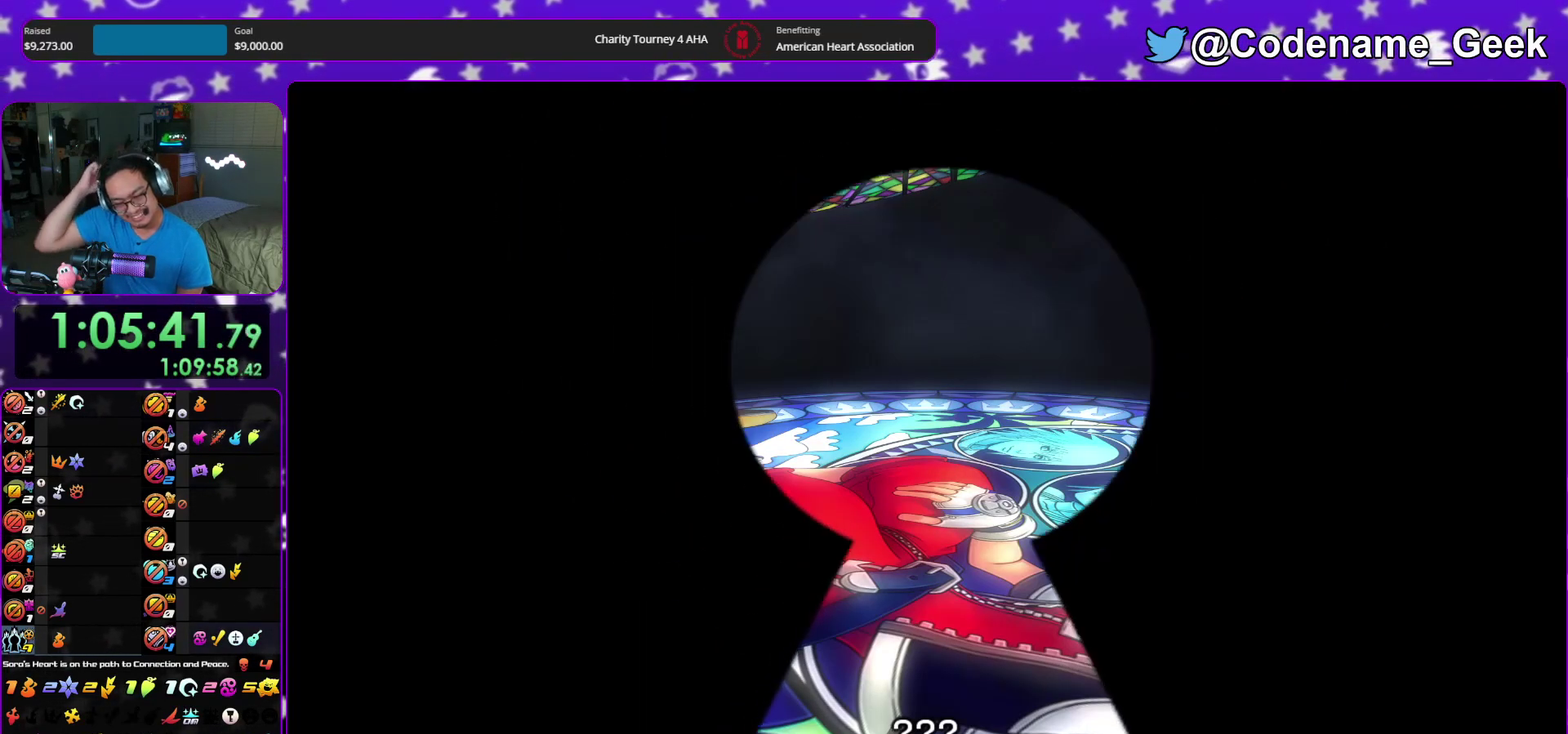
{"dt_ms": 500, "buttons": [], "left_stick": "down", "right_stick": "center", "events": []}
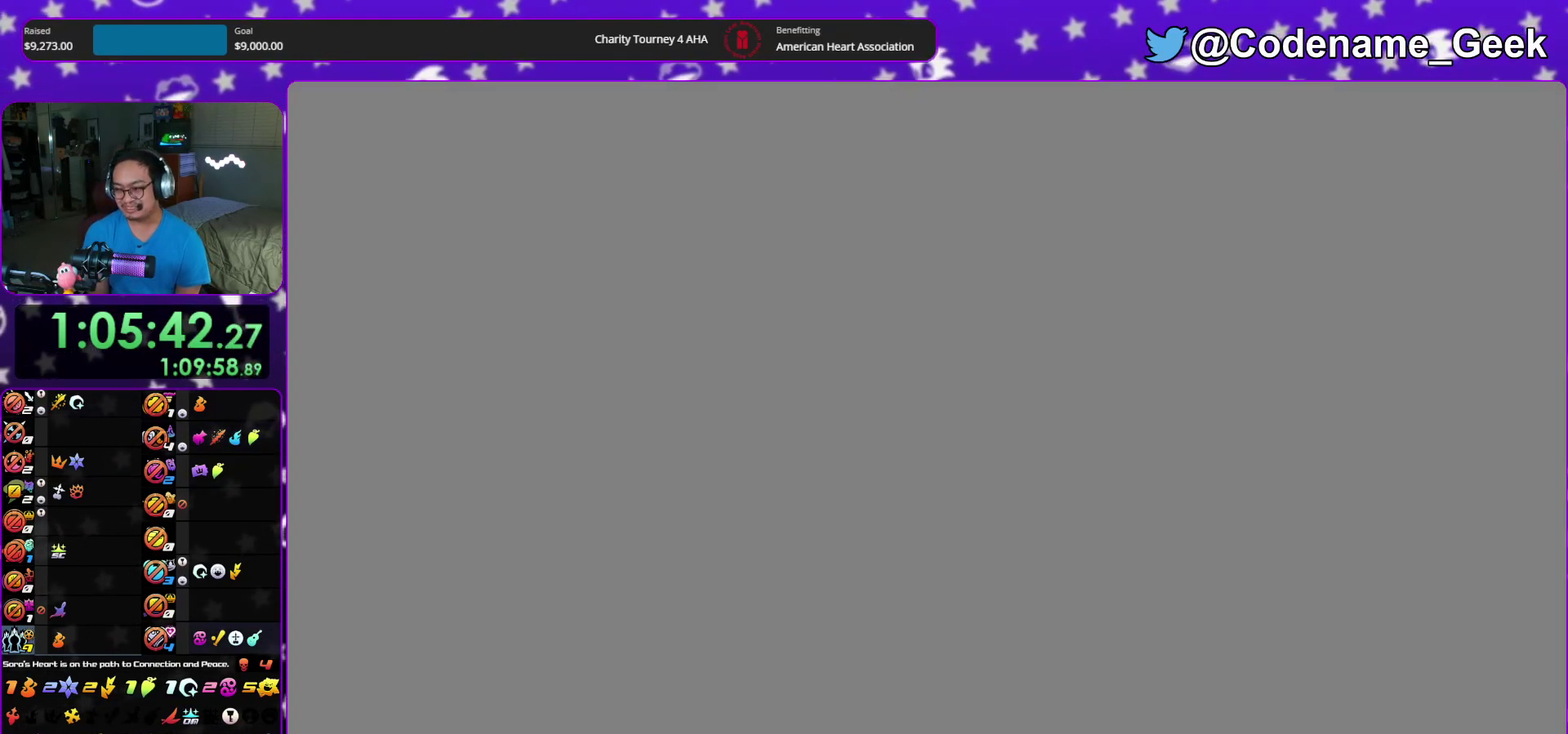
{"dt_ms": 700, "buttons": [], "left_stick": "down", "right_stick": "center", "events": []}
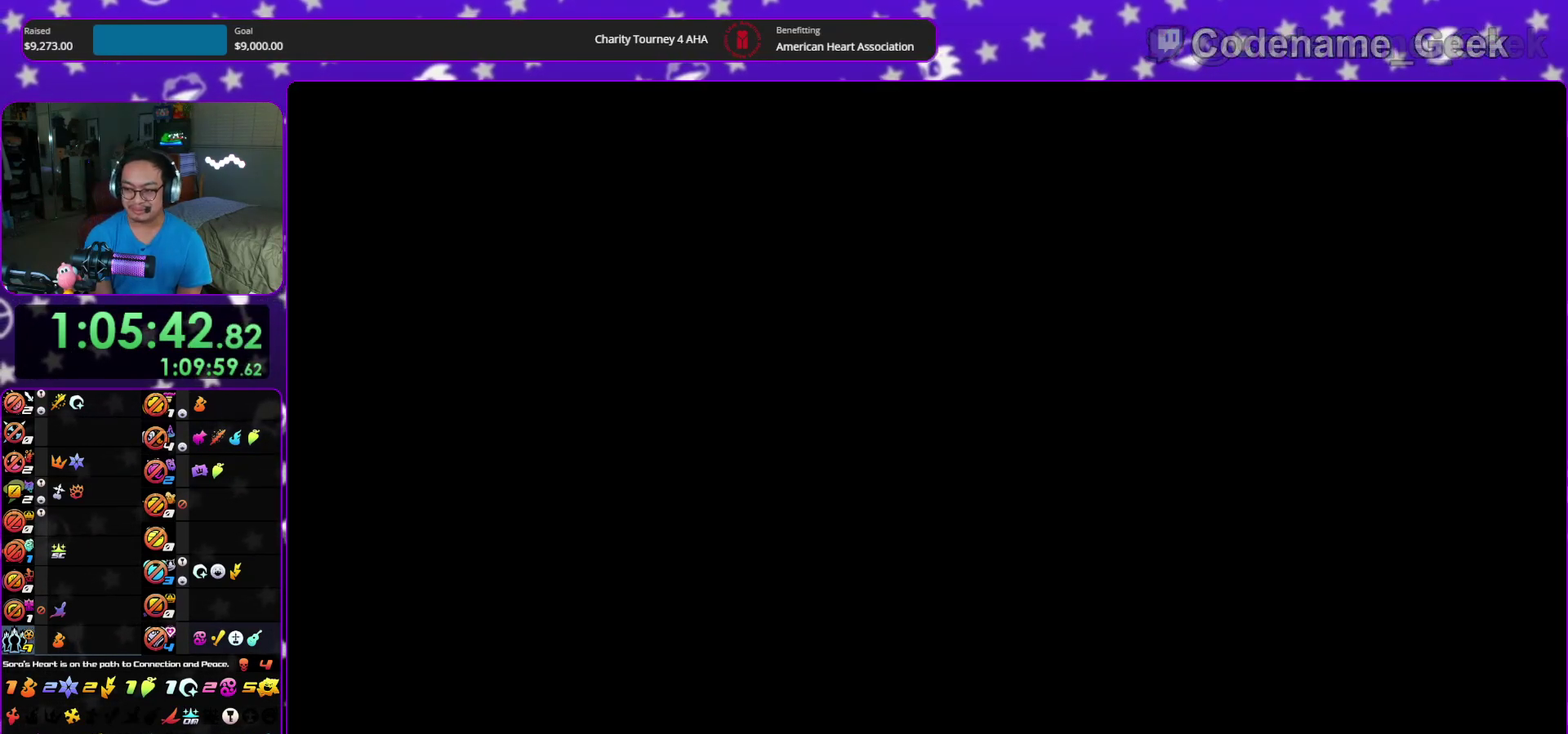
{"dt_ms": 300, "buttons": [], "left_stick": "down", "right_stick": "center", "events": [[183, "B", "down"], [283, "B", "up"]]}
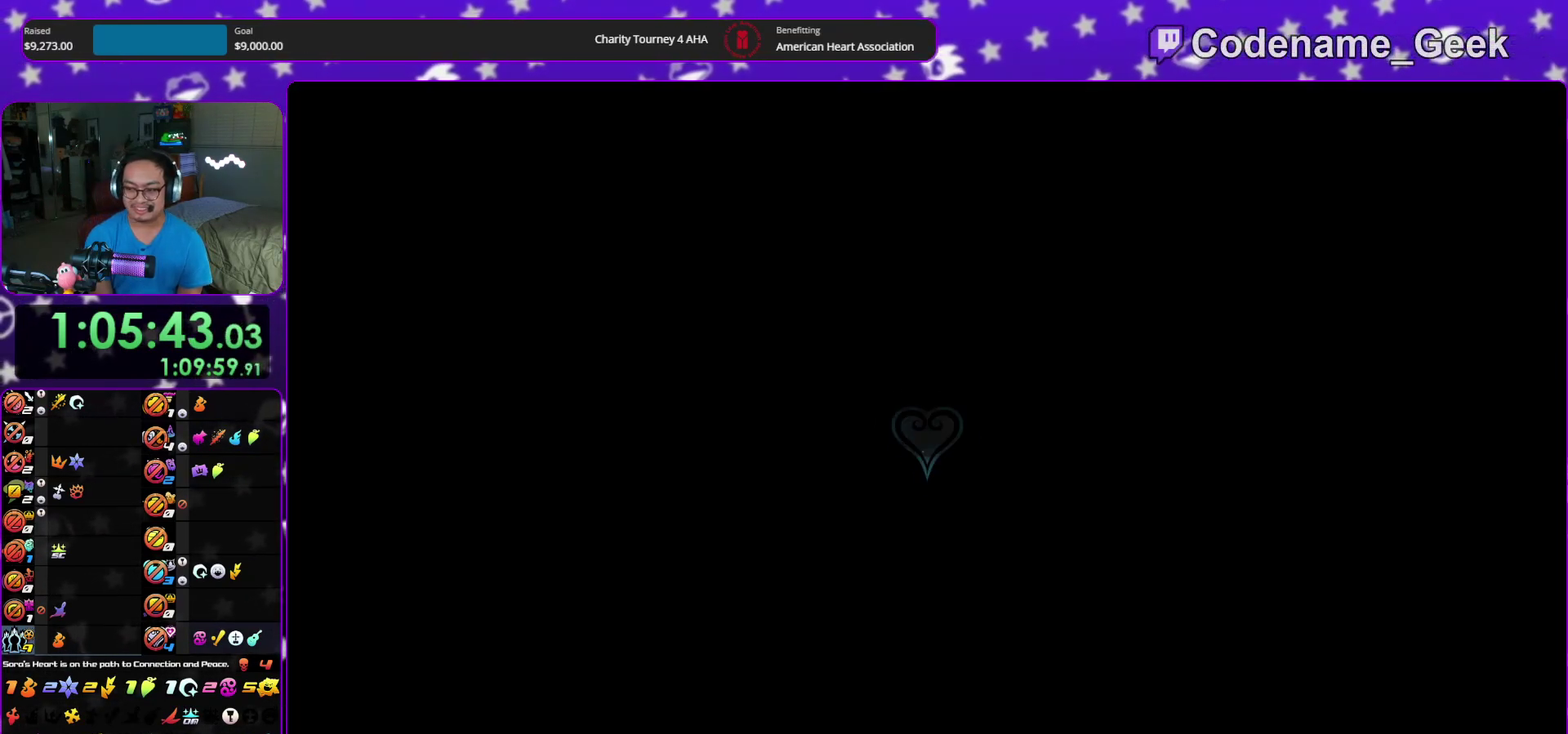
{"dt_ms": 500, "buttons": ["Y"], "left_stick": "down", "right_stick": "down", "events": [[50, "B", "down"], [167, "B", "up"], [217, "Y", "down"], [333, "right_stick", "down"]]}
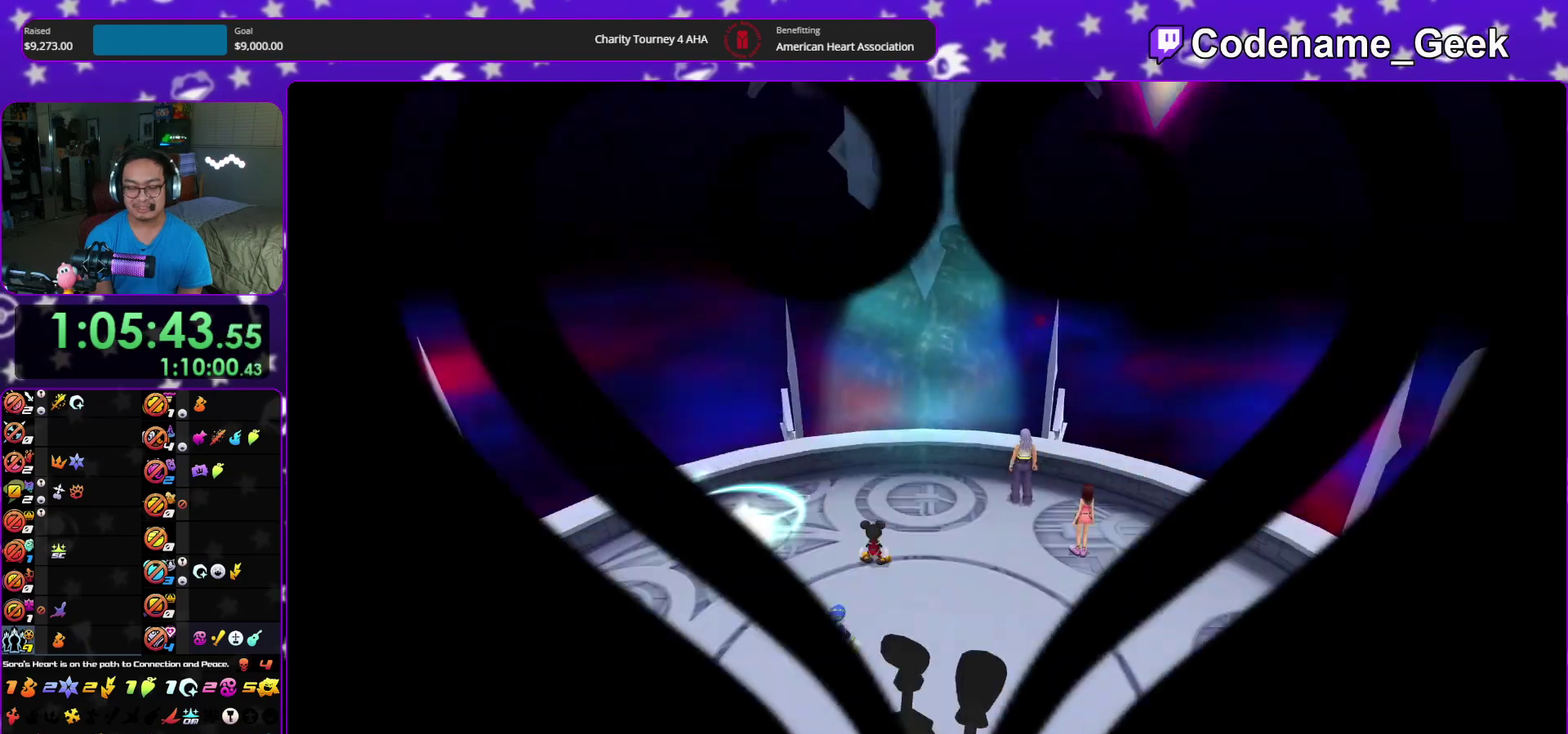
{"dt_ms": 300, "buttons": ["Y"], "left_stick": "down", "right_stick": "center", "events": [[217, "right_stick", "center"]]}
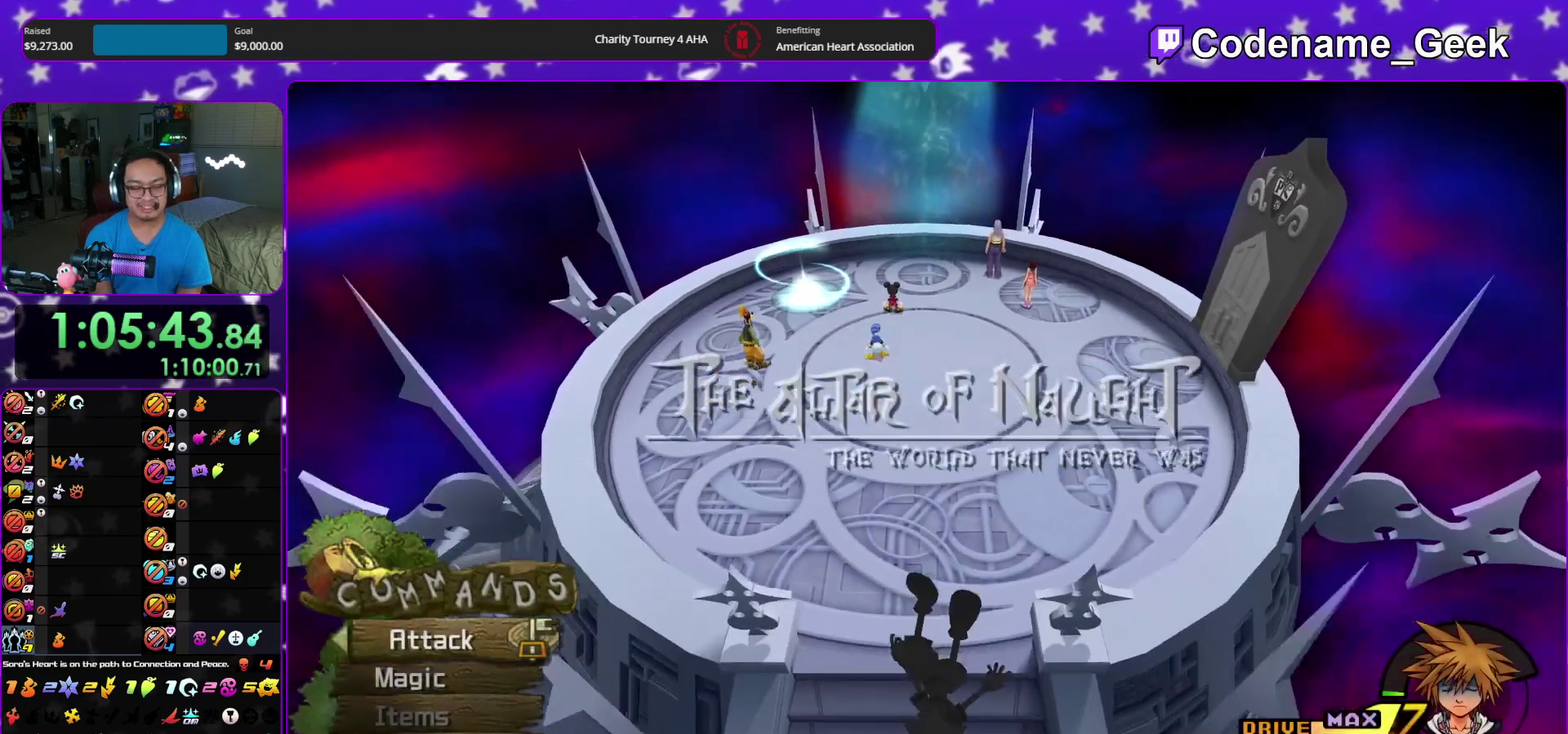
{"dt_ms": 900, "buttons": ["Y"], "left_stick": "up", "right_stick": "center"}
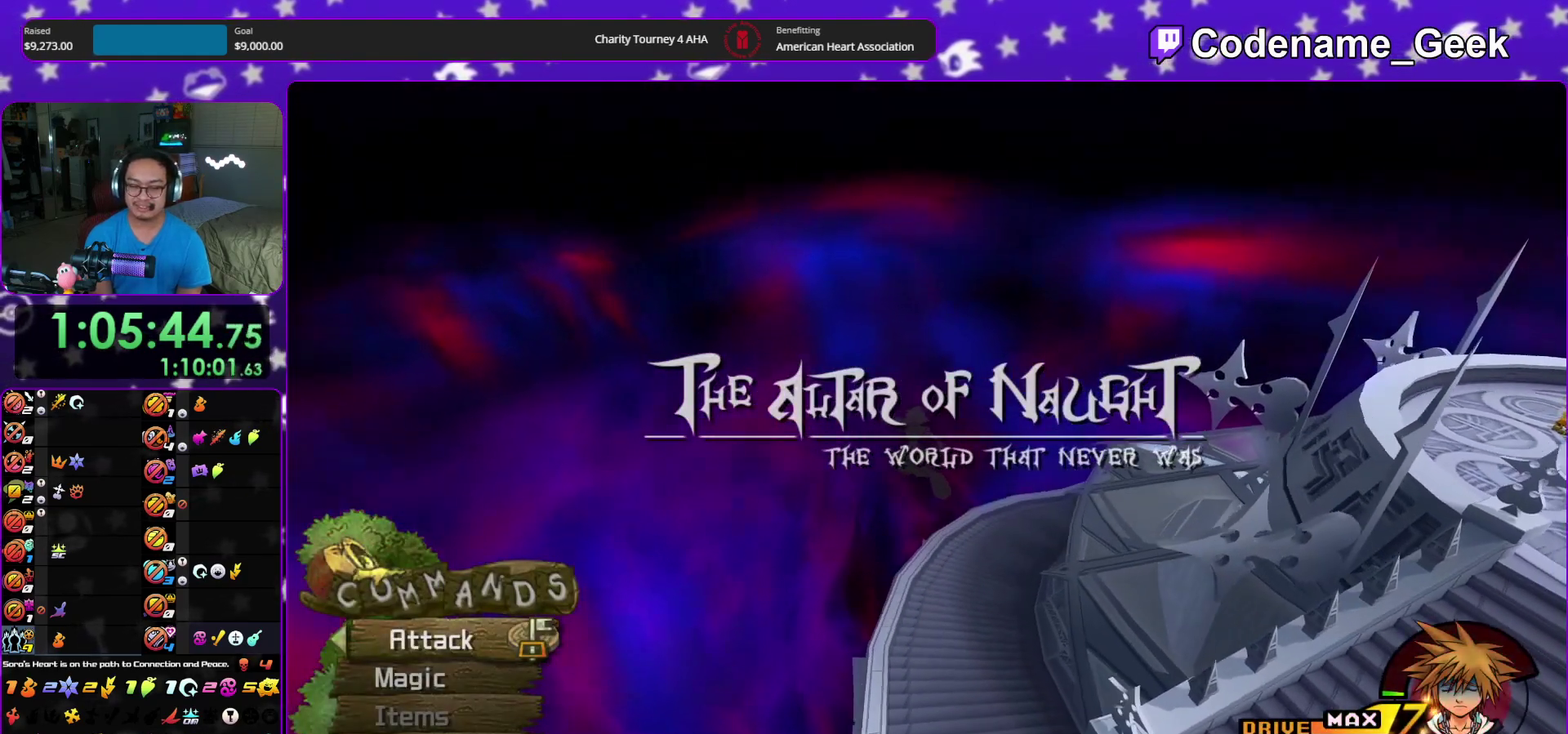
{"dt_ms": 300, "buttons": ["Y"], "left_stick": "up", "right_stick": "center", "events": [[117, "right_stick", "right"], [200, "right_stick", "center"]]}
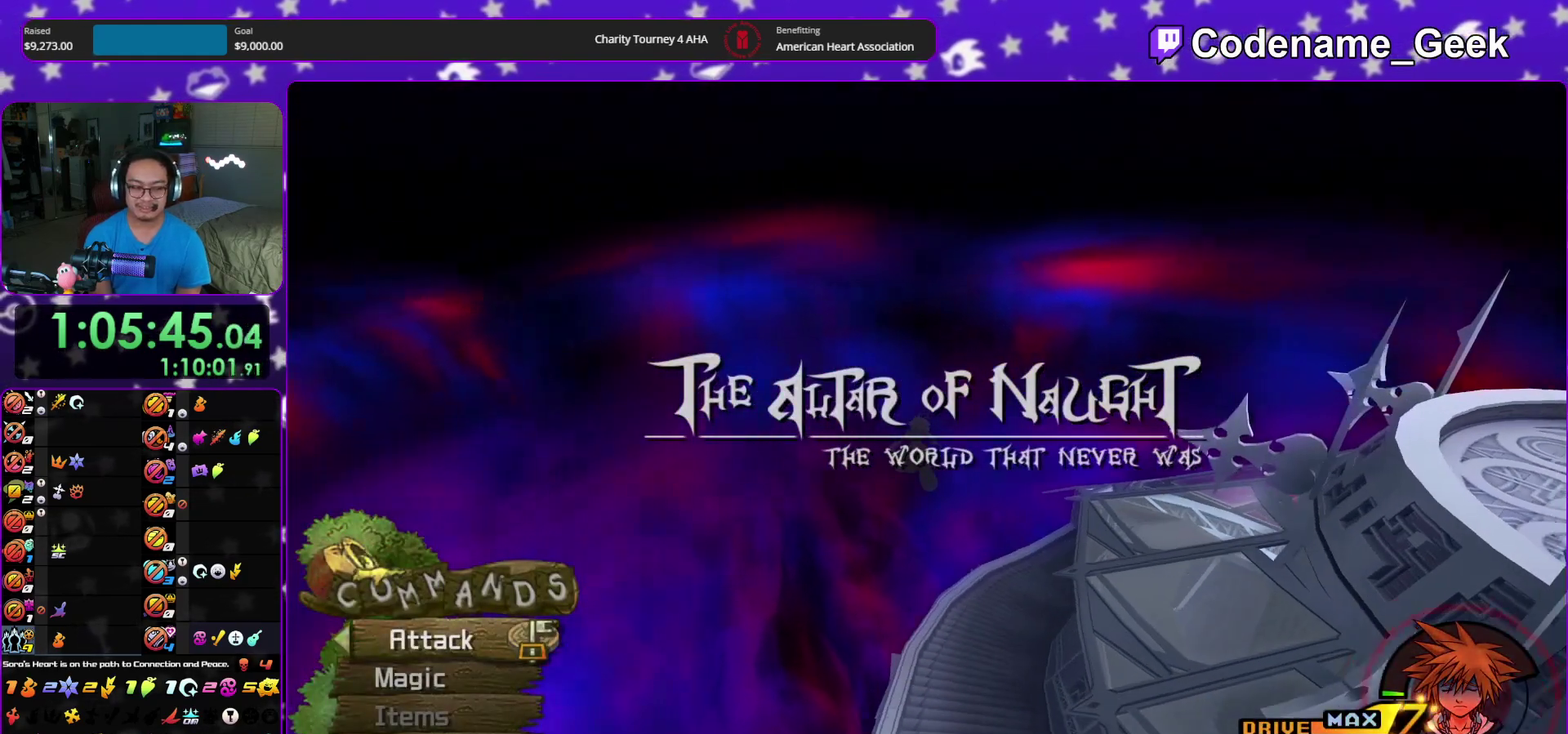
{"dt_ms": 600, "buttons": [], "left_stick": "up", "right_stick": "center", "events": [[133, "Y", "up"], [317, "right_stick", "up-right"], [417, "right_stick", "center"]]}
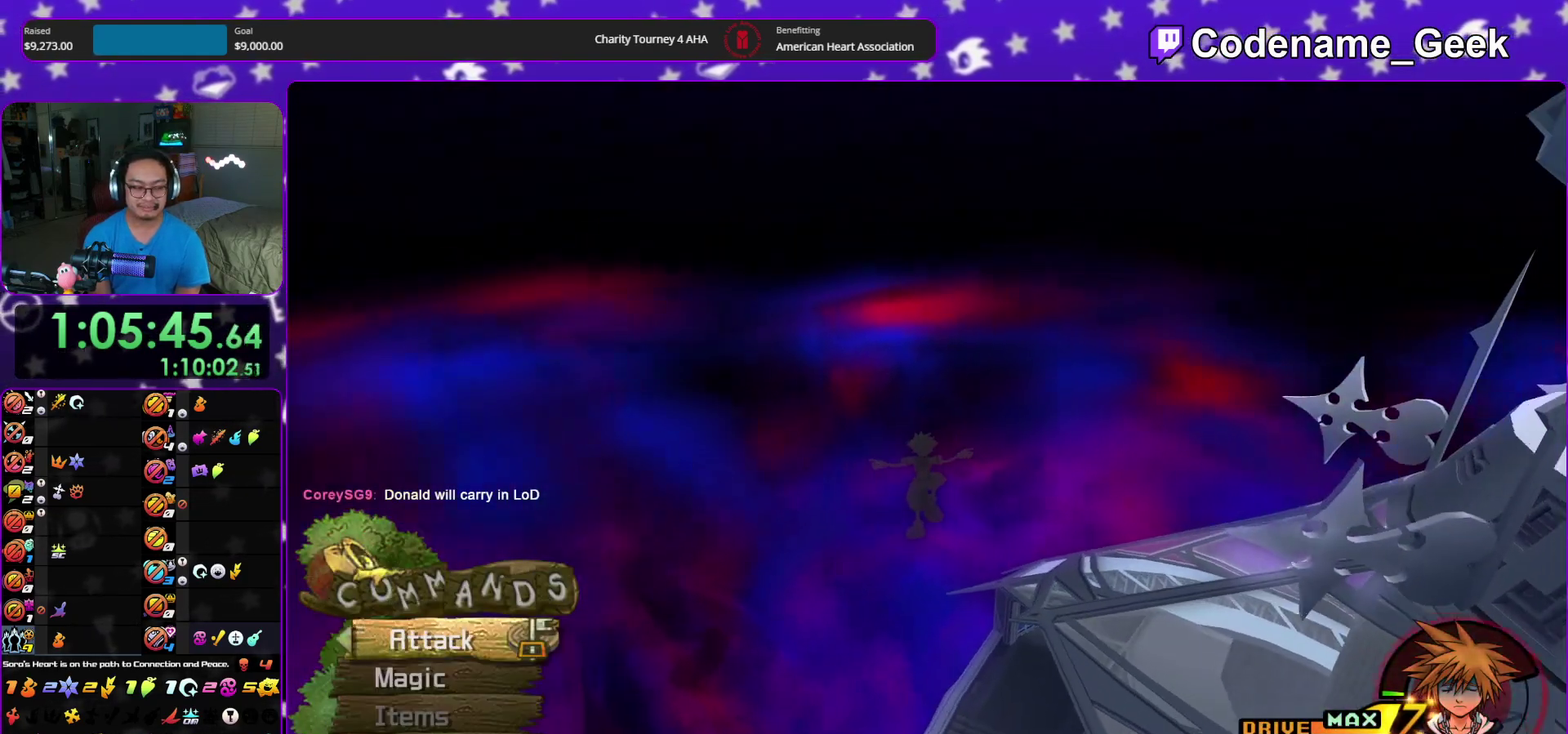
{"dt_ms": 400, "buttons": [], "left_stick": "up", "right_stick": "right", "events": [[67, "right_stick", "right"], [167, "right_stick", "center"], [283, "right_stick", "right"]]}
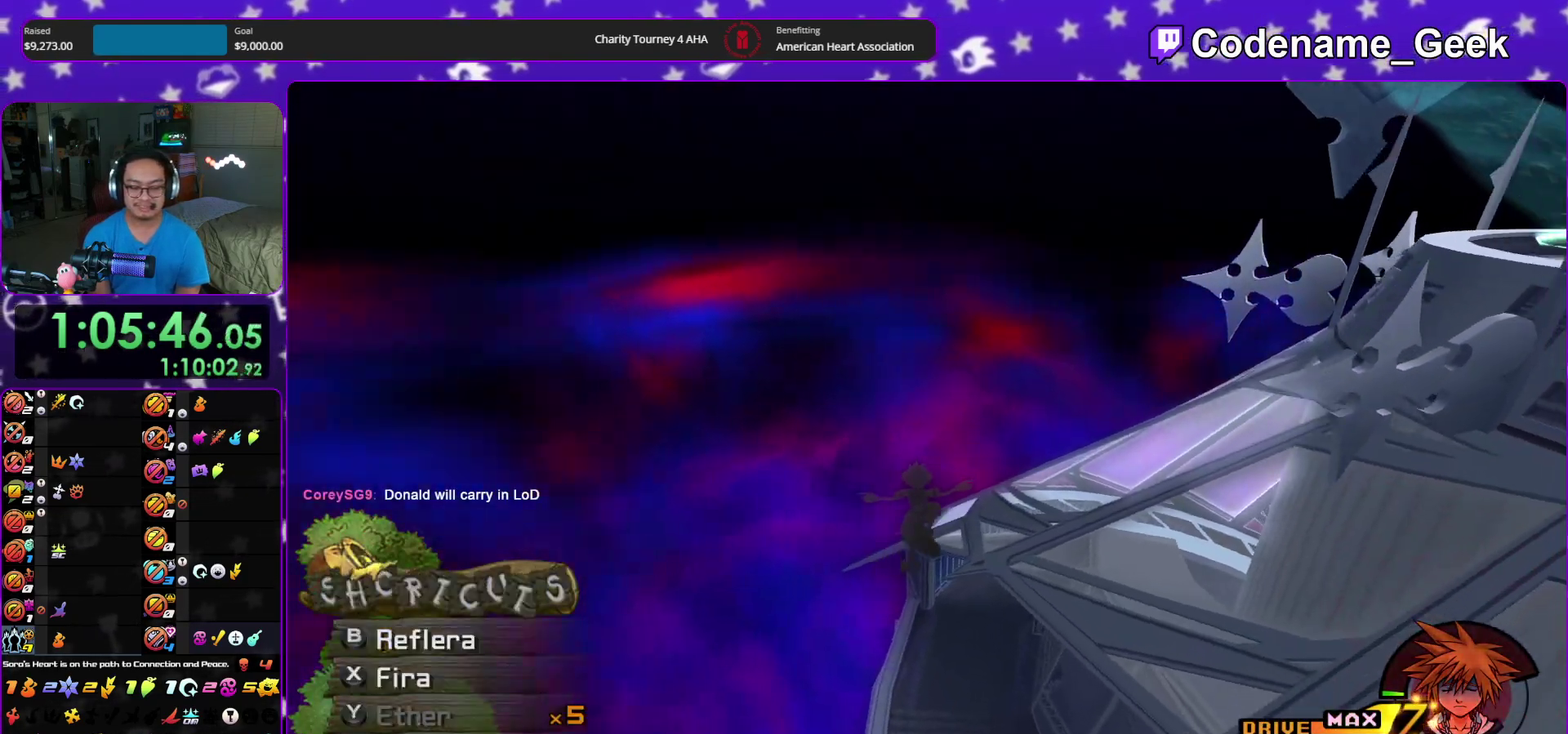
{"dt_ms": 500, "buttons": [], "left_stick": "up", "right_stick": "center", "events": [[17, "right_stick", "center"]]}
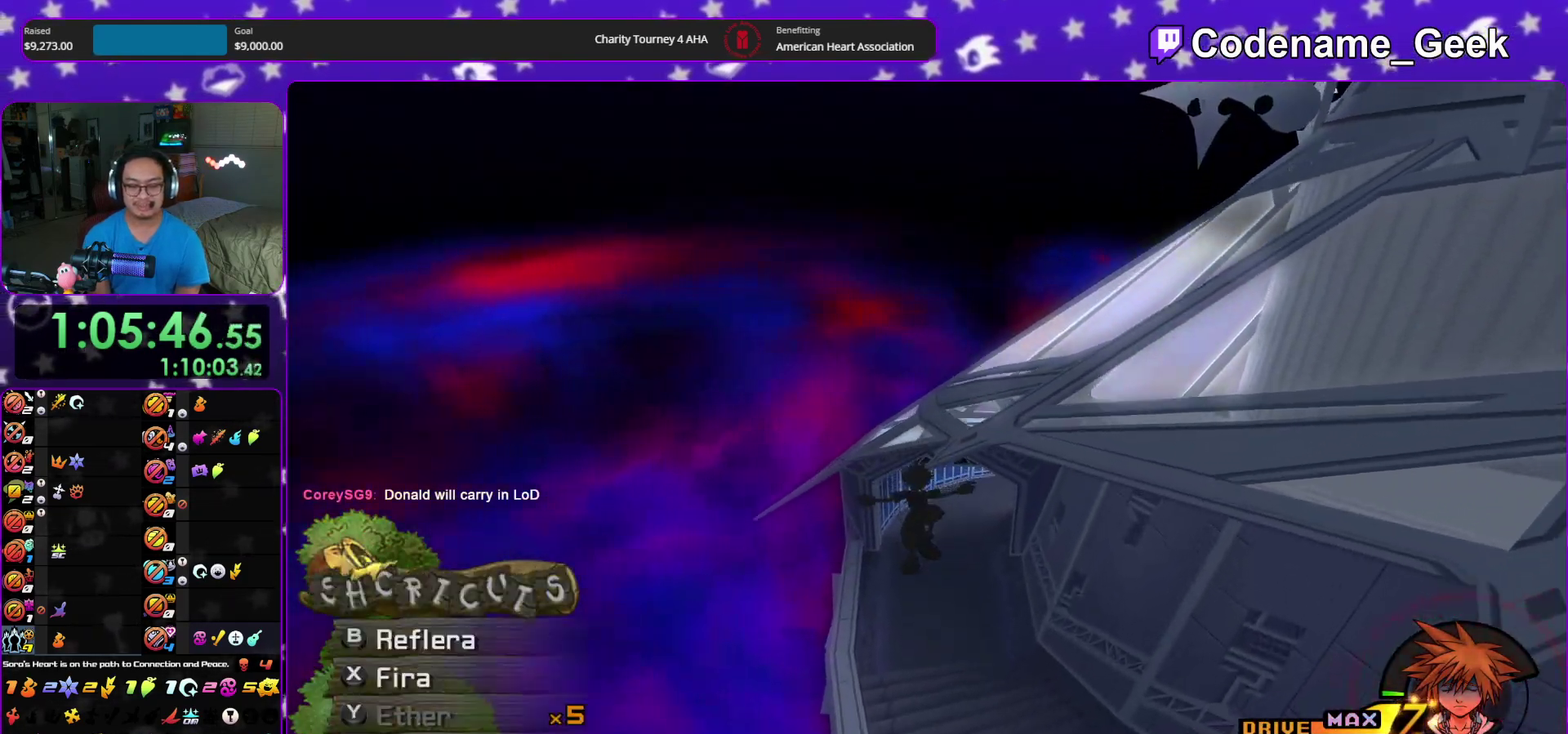
{"dt_ms": 500, "buttons": [], "left_stick": "up", "right_stick": "center", "events": [[83, "right_stick", "right"], [167, "right_stick", "center"]]}
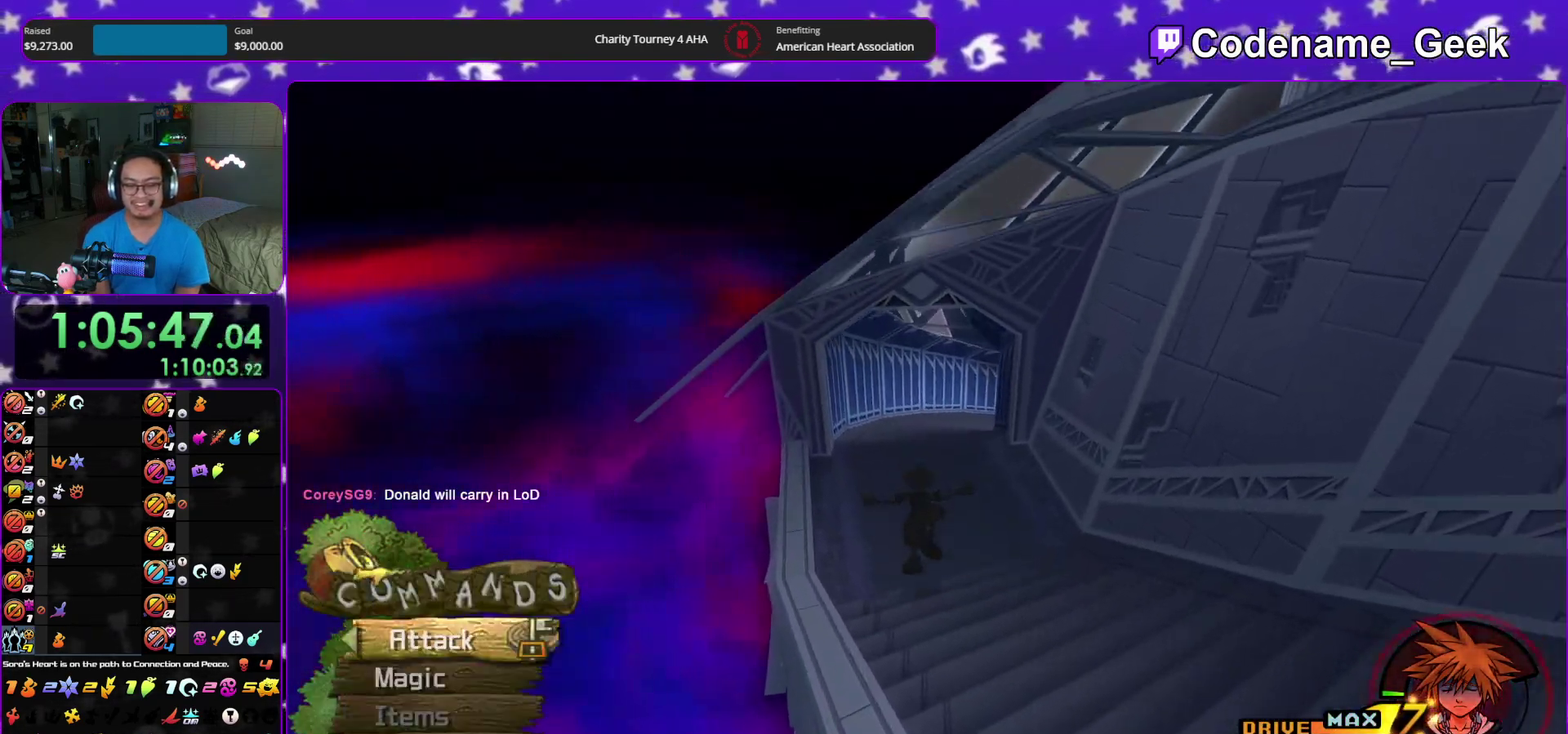
{"dt_ms": 400, "buttons": ["Y"], "left_stick": "up", "right_stick": "center", "events": [[200, "Y", "down"], [300, "Y", "up"], [367, "Y", "down"]]}
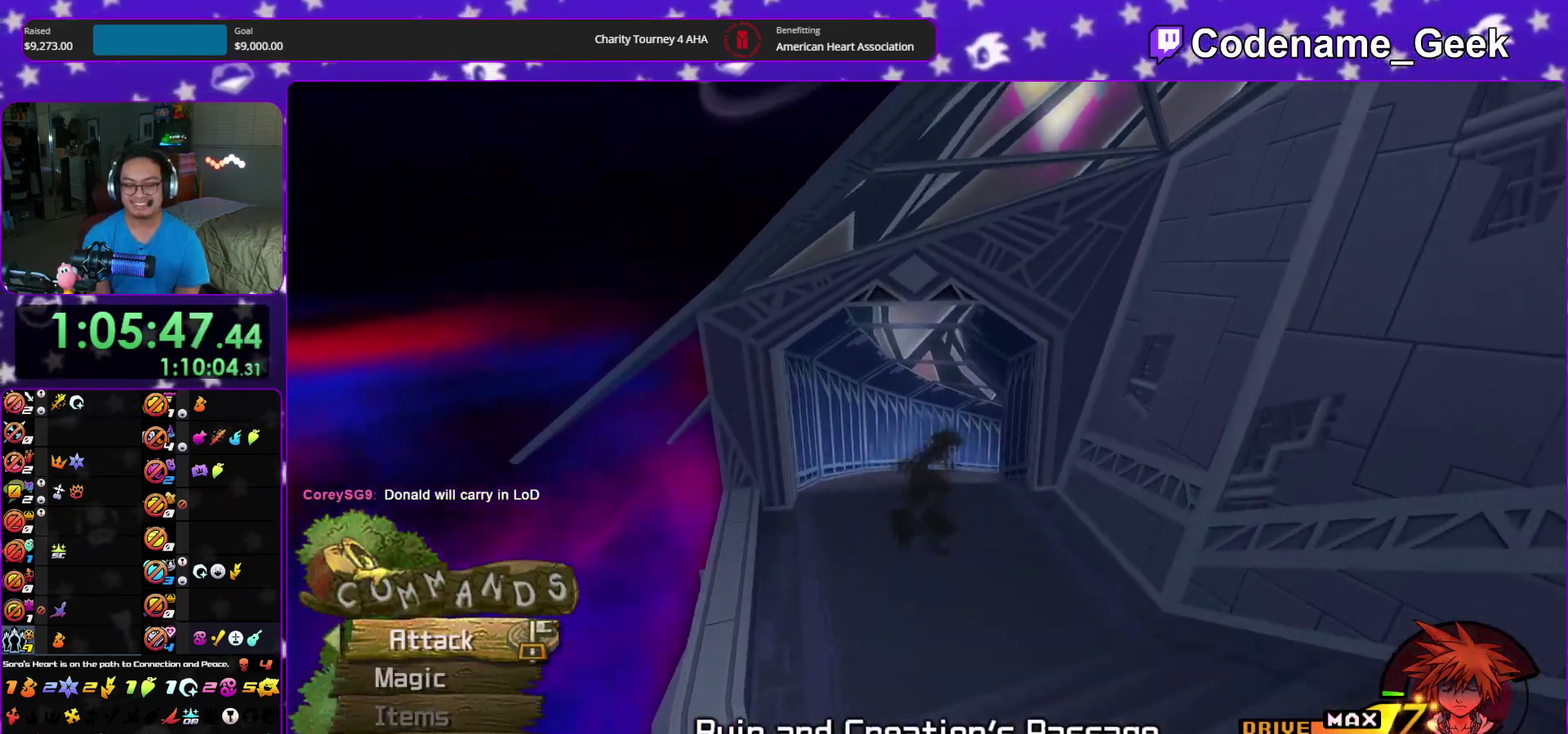
{"dt_ms": 600, "buttons": [], "left_stick": "up", "right_stick": "center", "events": [[83, "Y", "up"], [167, "Y", "down"], [267, "Y", "up"]]}
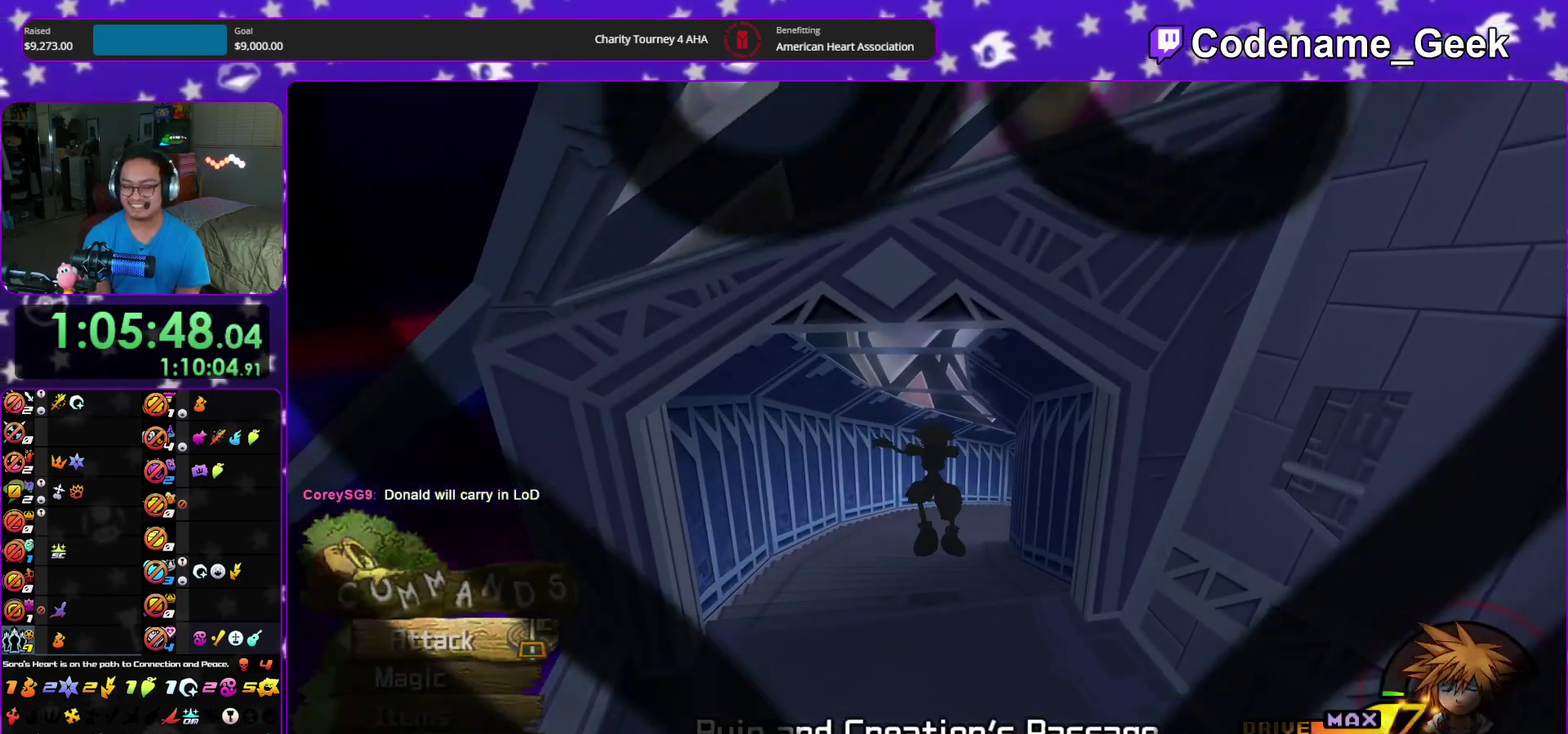
{"dt_ms": 400, "buttons": [], "left_stick": "center", "right_stick": "center", "events": [[183, "left_stick", "center"]]}
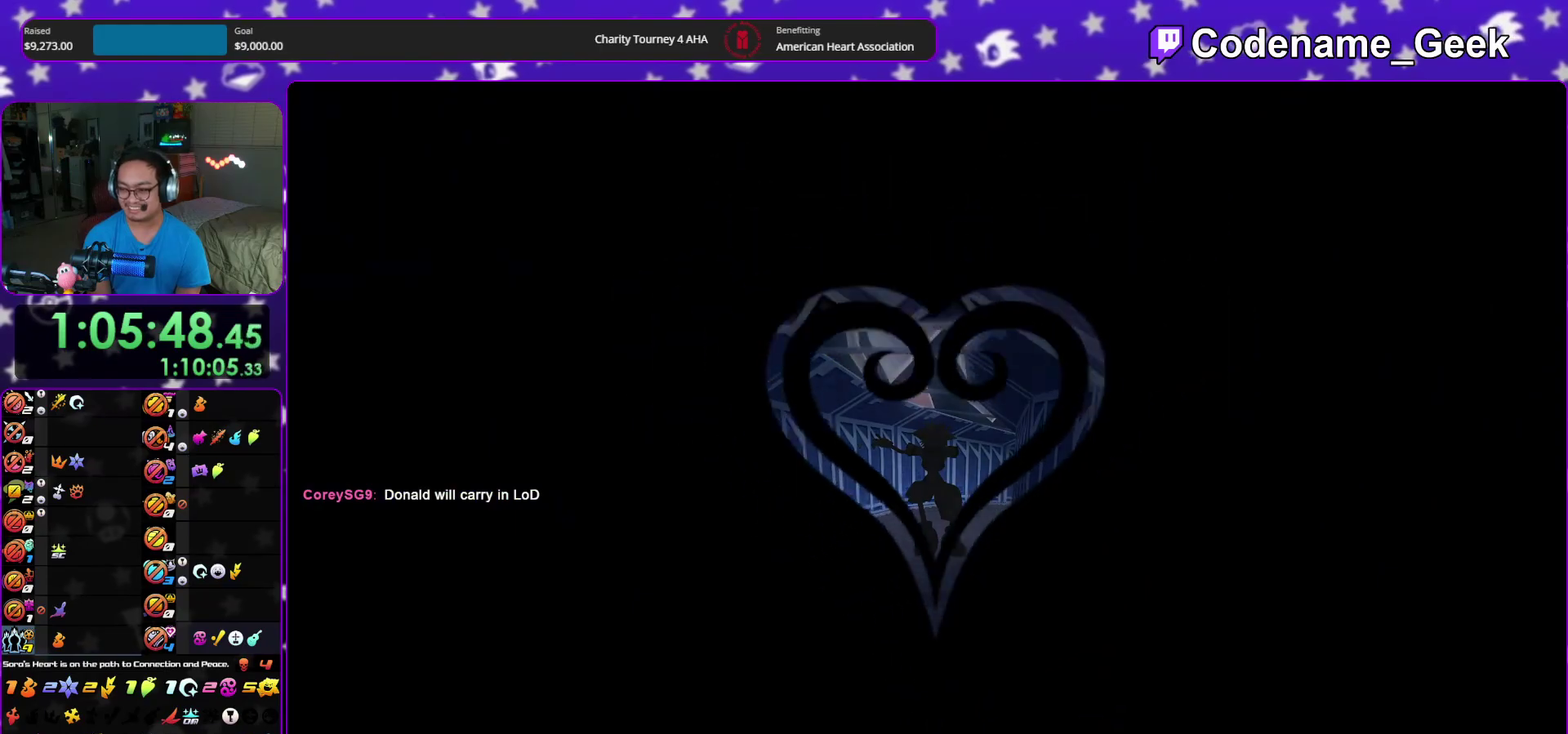
{"dt_ms": 600, "buttons": [], "left_stick": "up", "right_stick": "center", "events": [[367, "left_stick", "up"]]}
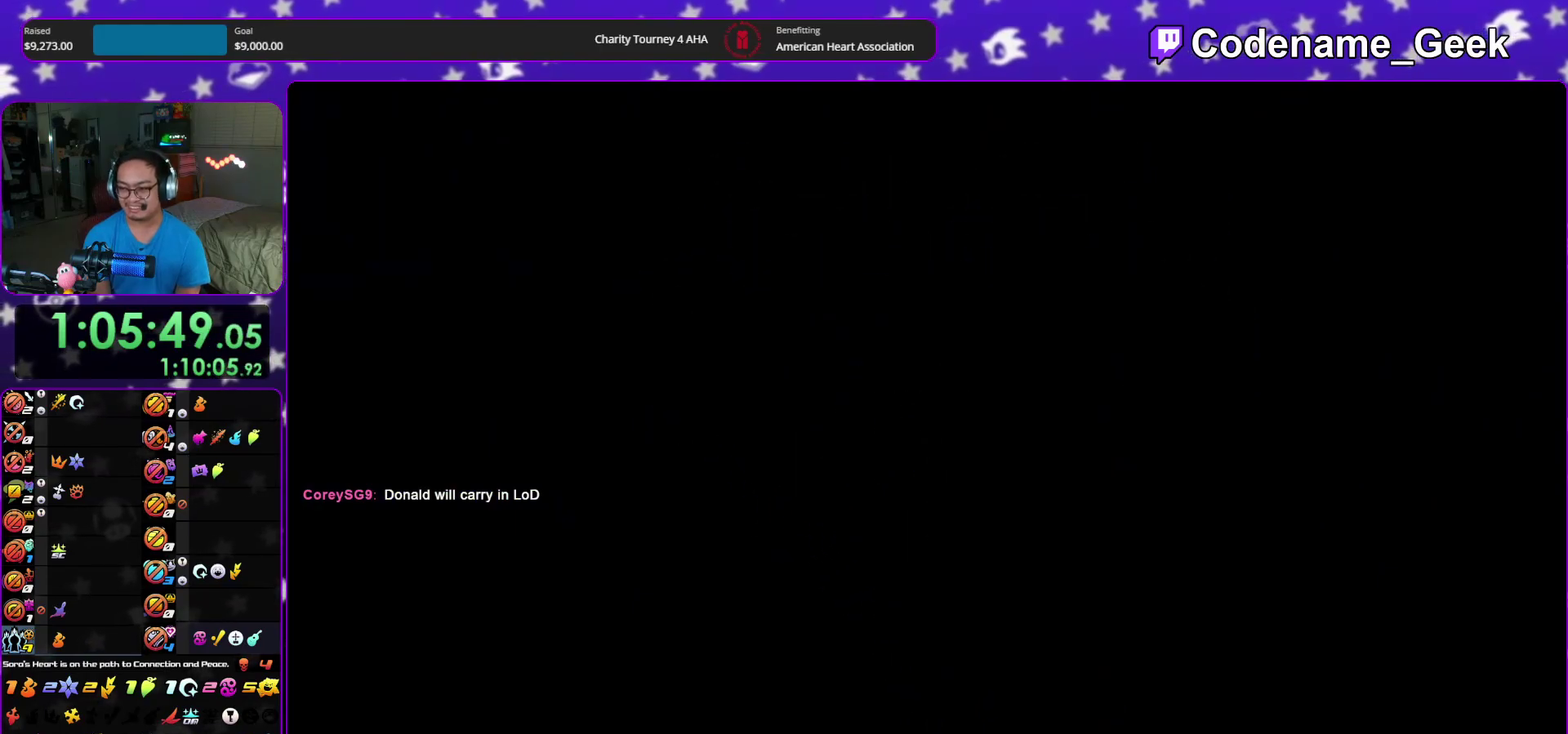
{"dt_ms": 700, "buttons": [], "left_stick": "up", "right_stick": "center", "events": [[150, "B", "down"], [383, "B", "up"], [467, "B", "down"], [650, "B", "up"]]}
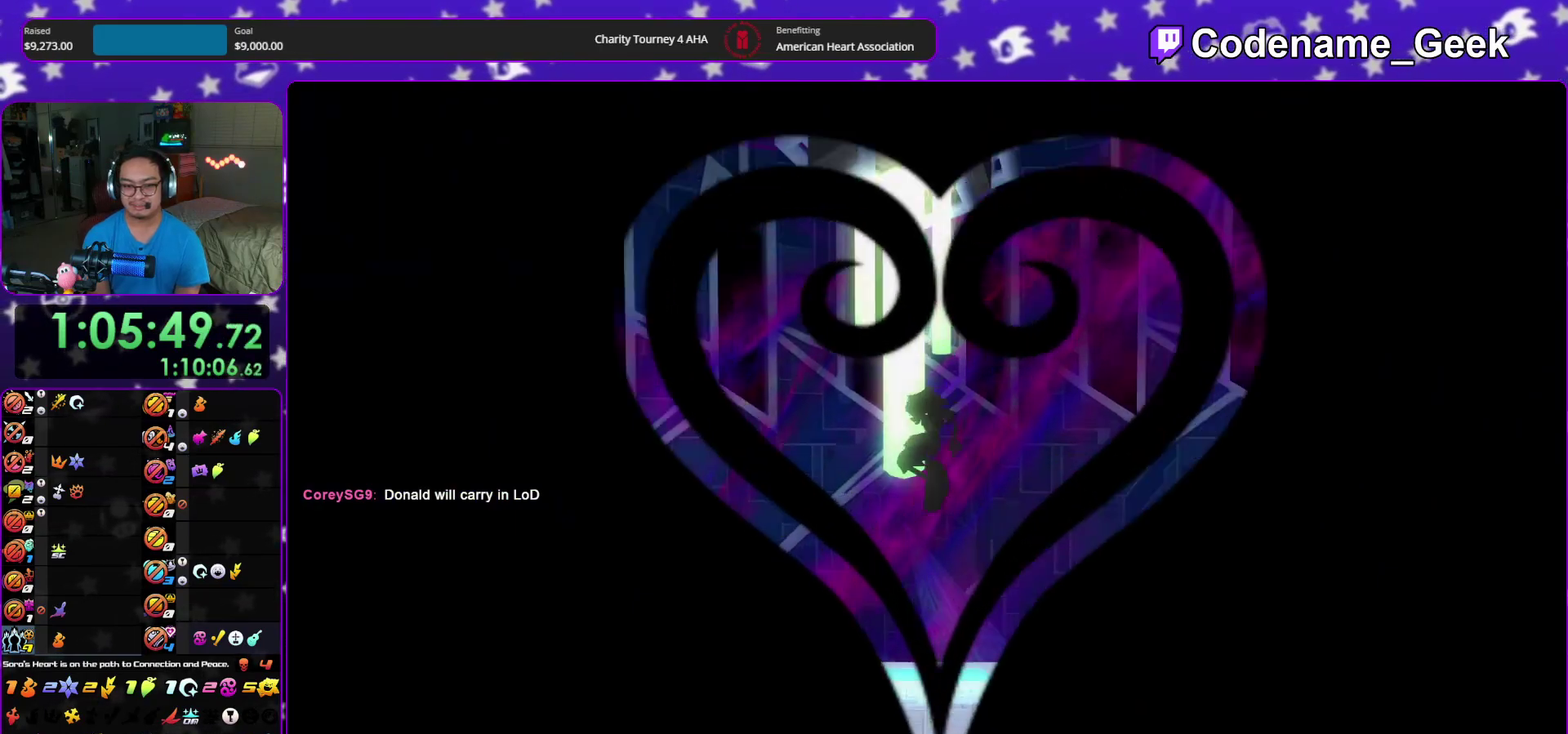
{"dt_ms": 300, "buttons": ["Y"], "left_stick": "center", "right_stick": "center", "events": [[50, "Y", "down"], [100, "right_stick", "down-left"], [217, "right_stick", "center"], [250, "left_stick", "center"]]}
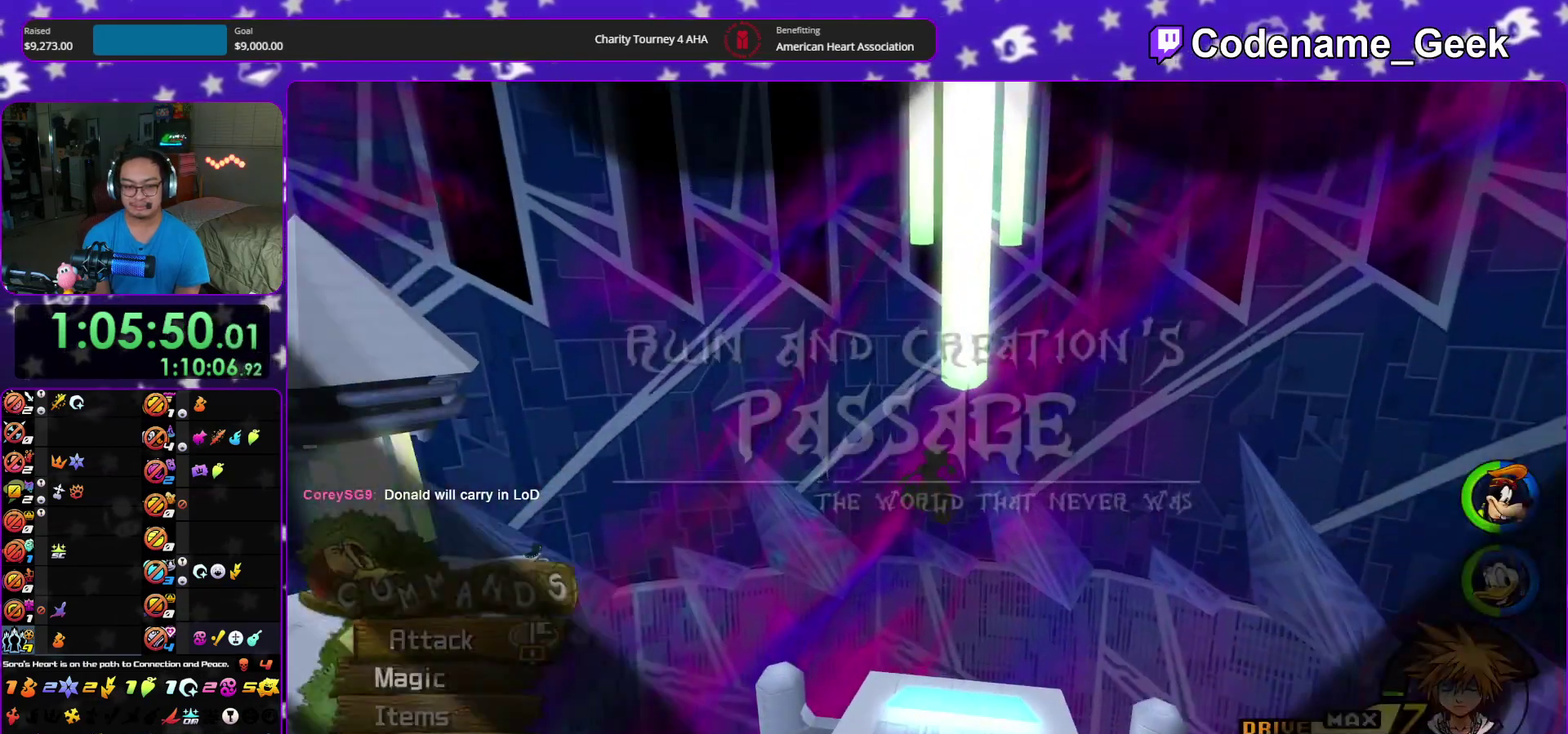
{"dt_ms": 600, "buttons": ["Y"], "left_stick": "up", "right_stick": "left", "events": [[67, "DPAD_UP", "down"], [150, "A", "down"], [150, "DPAD_UP", "up"], [250, "A", "up"], [300, "DPAD_UP", "down"], [367, "DPAD_UP", "up"], [567, "right_stick", "left"], [583, "left_stick", "up"]]}